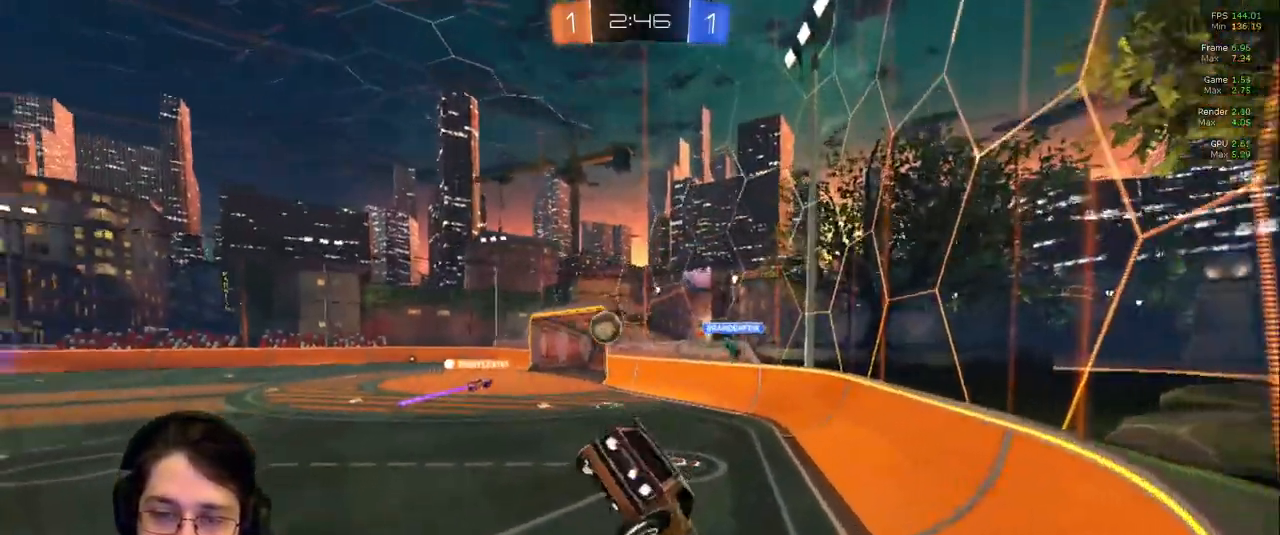
Gameplay with a controller (PlayStation layout); each line is a JSON object with the inputs held at the frame after it (dt_ms = milliseconds from this image to that frame). "events" lists button and stick changes between this image and that frame as [ms after this image, input, new state], when the widget could be followed in between. Not read: L3 R2 R3.
{"dt_ms": 500, "buttons": [], "left_stick": "center", "right_stick": "center"}
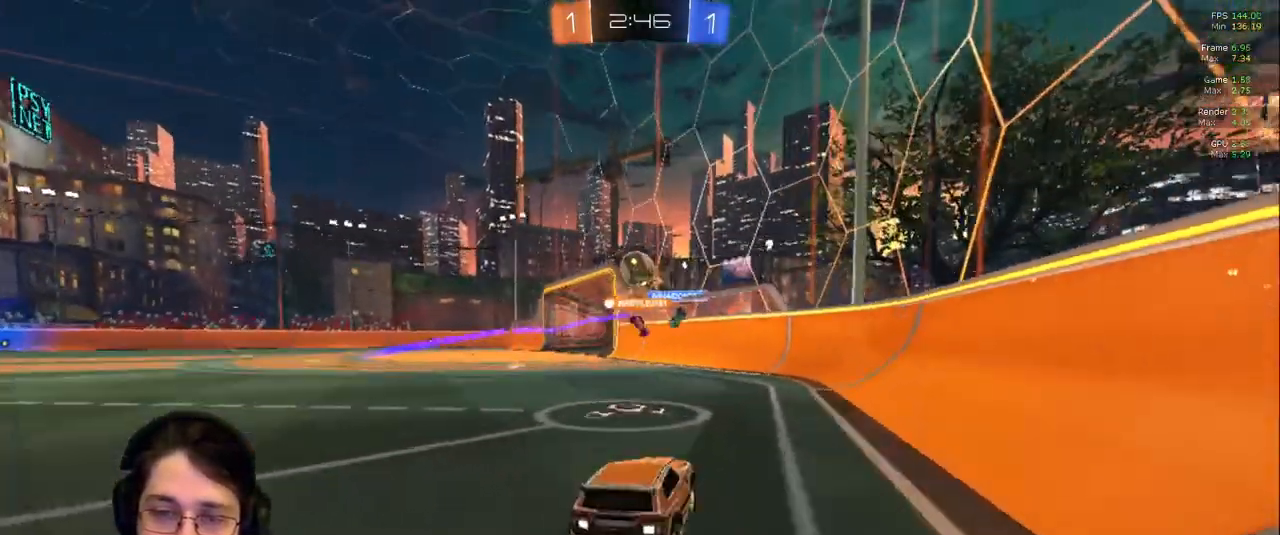
{"dt_ms": 500, "buttons": [], "left_stick": "left", "right_stick": "center", "events": [[217, "left_stick", "left"]]}
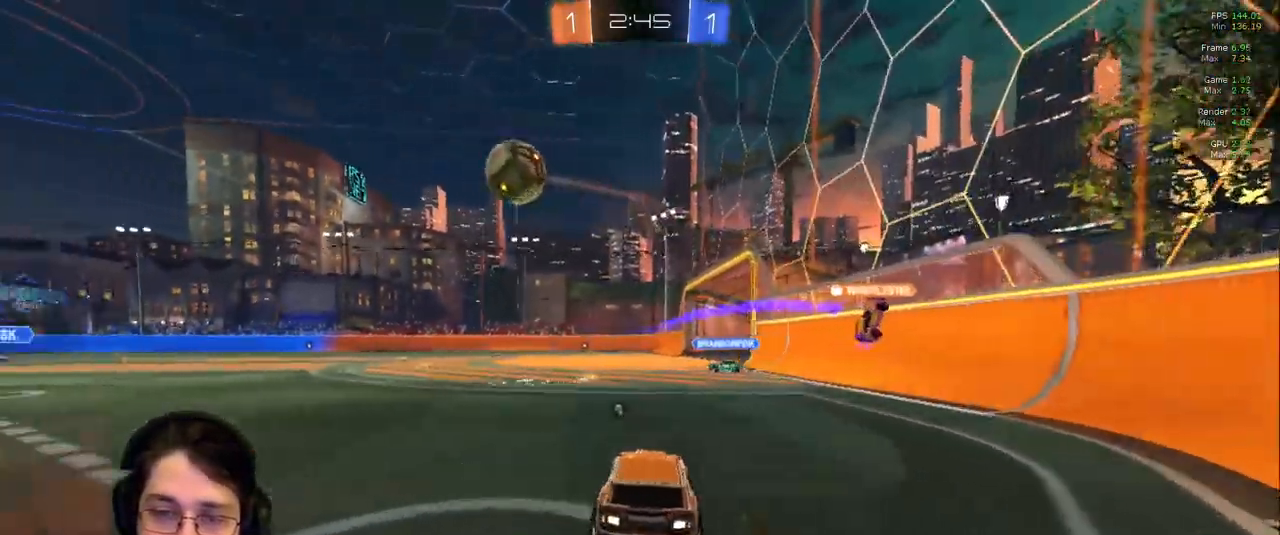
{"dt_ms": 500, "buttons": [], "left_stick": "center", "right_stick": "center", "events": [[383, "left_stick", "center"]]}
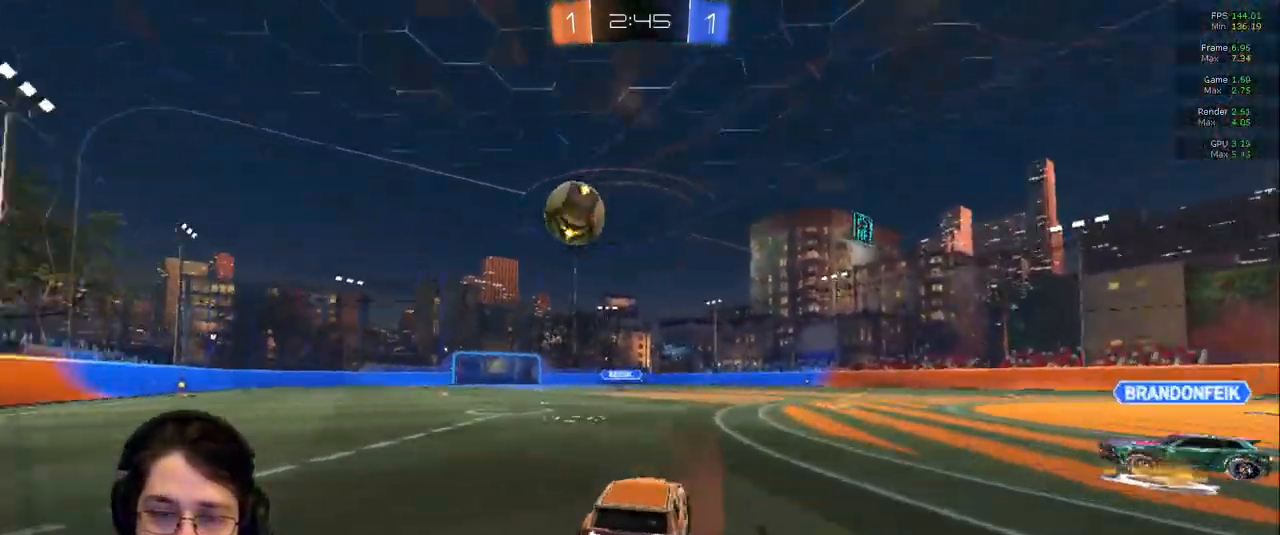
{"dt_ms": 500, "buttons": [], "left_stick": "center", "right_stick": "center", "events": [[50, "left_stick", "left"], [167, "left_stick", "center"], [300, "left_stick", "left"], [467, "left_stick", "center"]]}
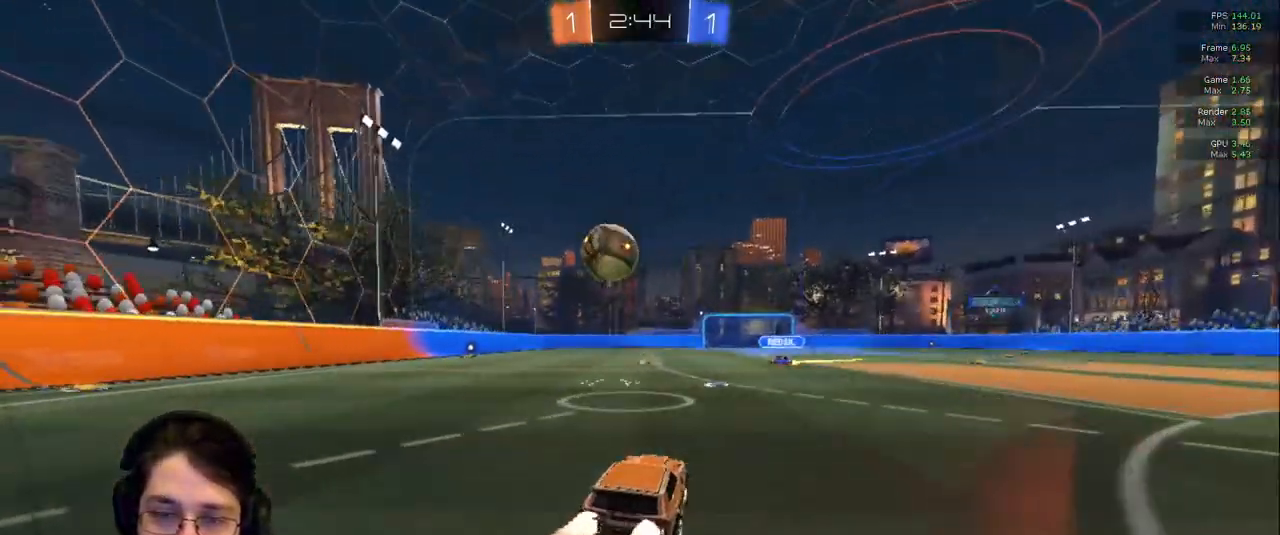
{"dt_ms": 1000, "buttons": ["R1"], "left_stick": "center", "right_stick": "center"}
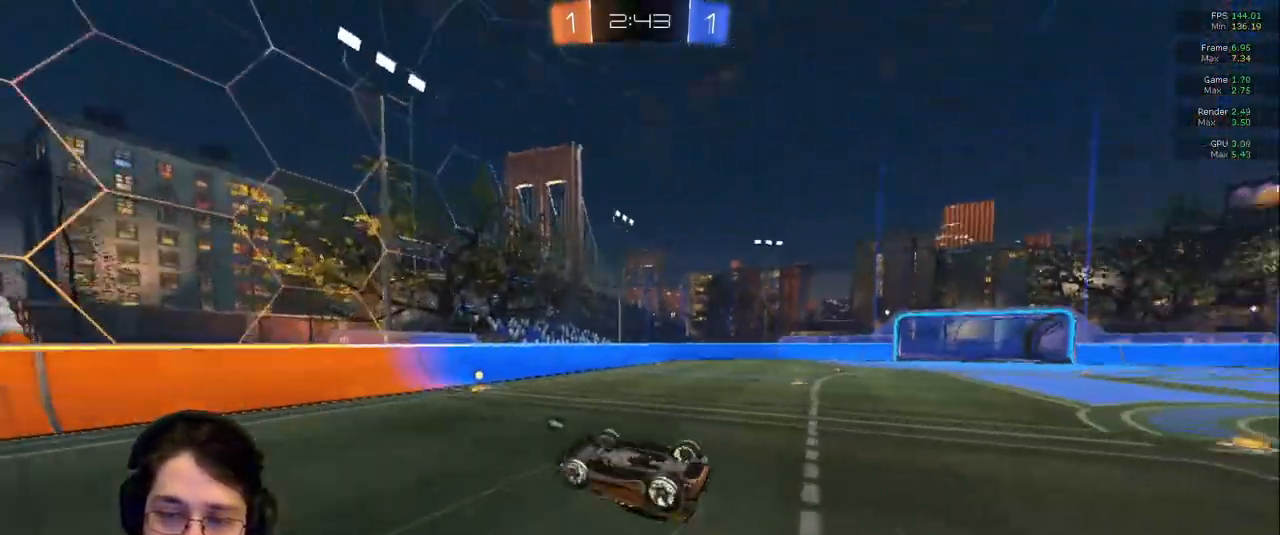
{"dt_ms": 500, "buttons": [], "left_stick": "right", "right_stick": "center", "events": [[67, "R1", "up"], [67, "left_stick", "right"], [400, "left_stick", "center"], [483, "left_stick", "right"]]}
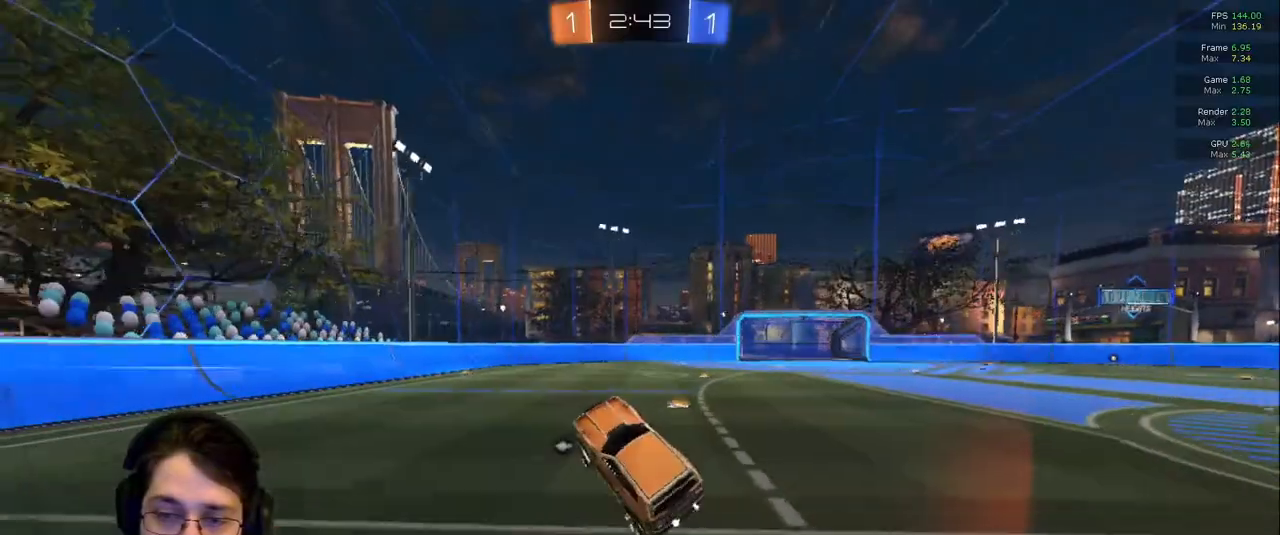
{"dt_ms": 500, "buttons": [], "left_stick": "right", "right_stick": "center", "events": []}
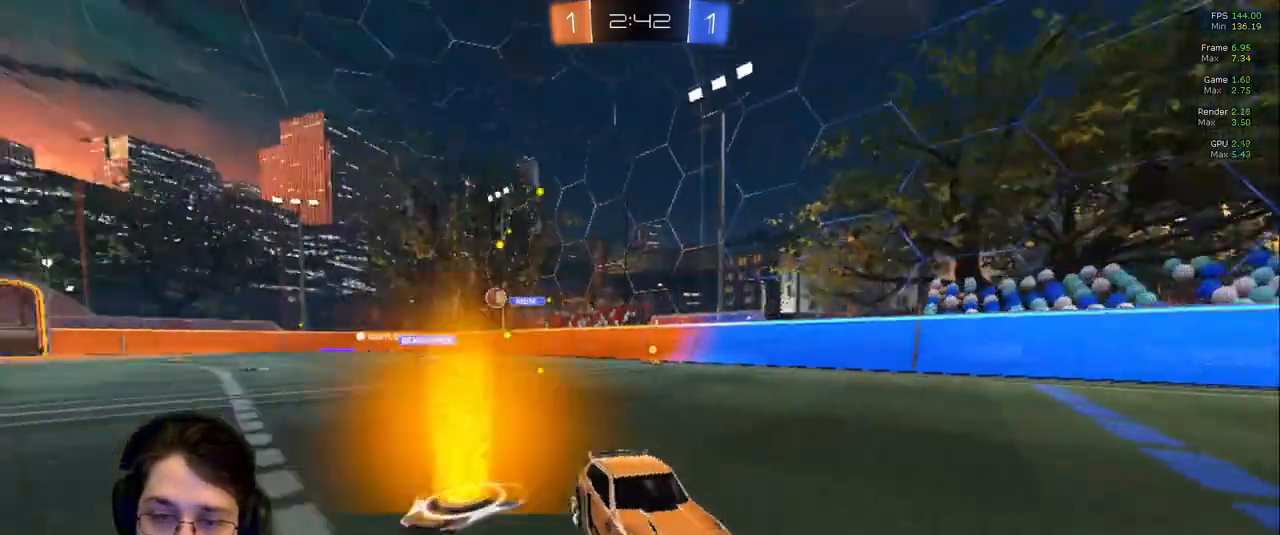
{"dt_ms": 500, "buttons": [], "left_stick": "right", "right_stick": "center"}
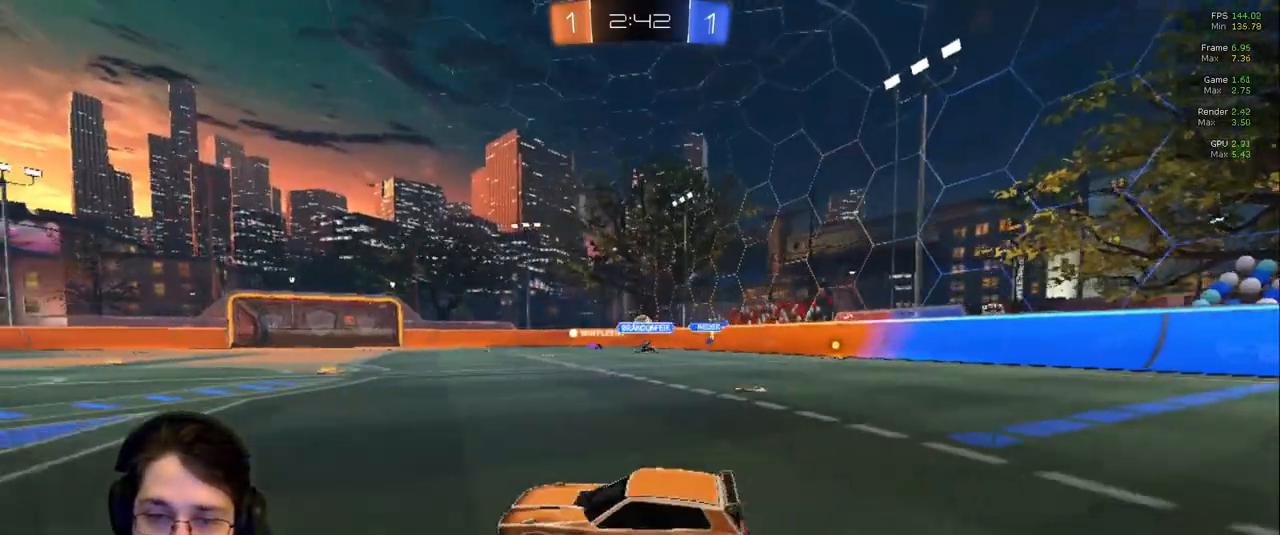
{"dt_ms": 500, "buttons": [], "left_stick": "up", "right_stick": "center", "events": [[400, "left_stick", "up"]]}
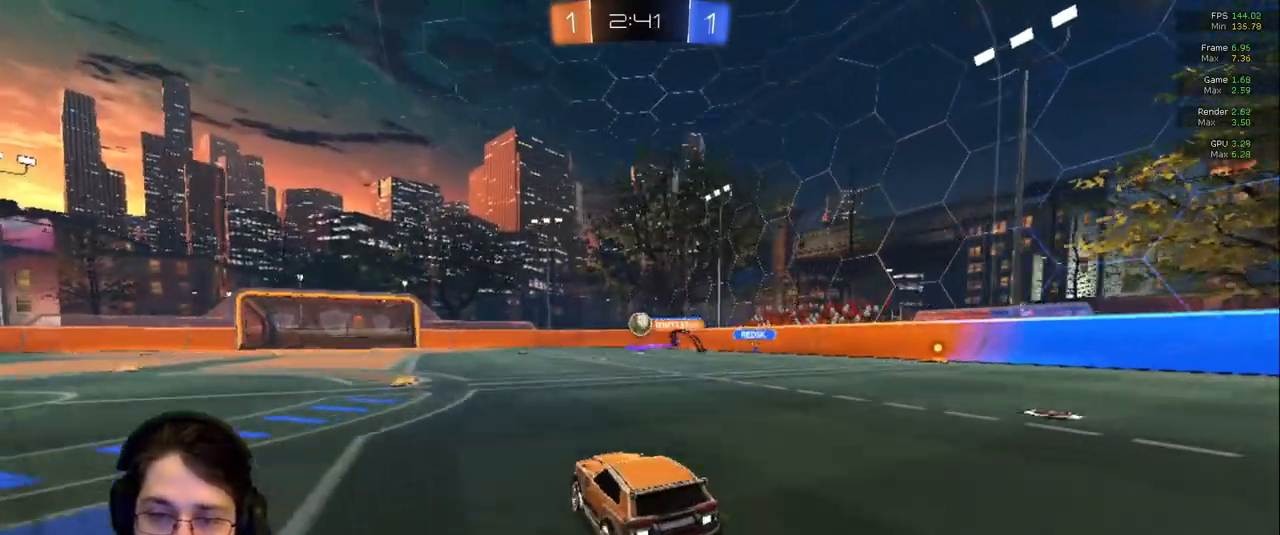
{"dt_ms": 500, "buttons": [], "left_stick": "left", "right_stick": "center", "events": [[200, "left_stick", "up-left"], [417, "left_stick", "left"]]}
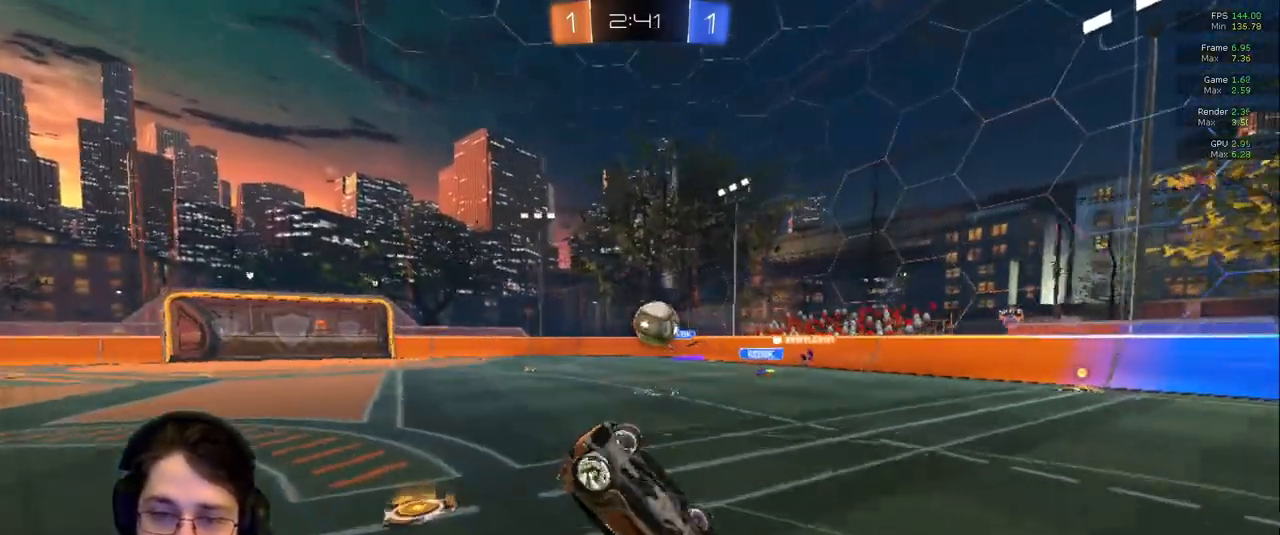
{"dt_ms": 500, "buttons": [], "left_stick": "left", "right_stick": "center", "events": [[200, "L1", "down"], [367, "L1", "up"]]}
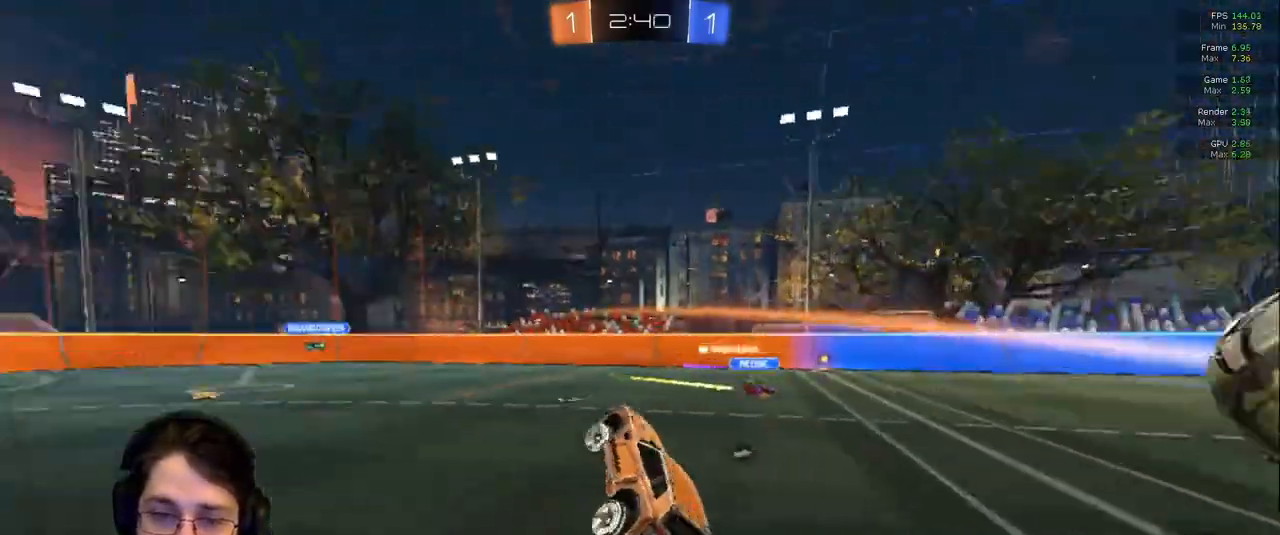
{"dt_ms": 500, "buttons": [], "left_stick": "left", "right_stick": "center", "events": [[233, "R1", "down"], [400, "R1", "up"]]}
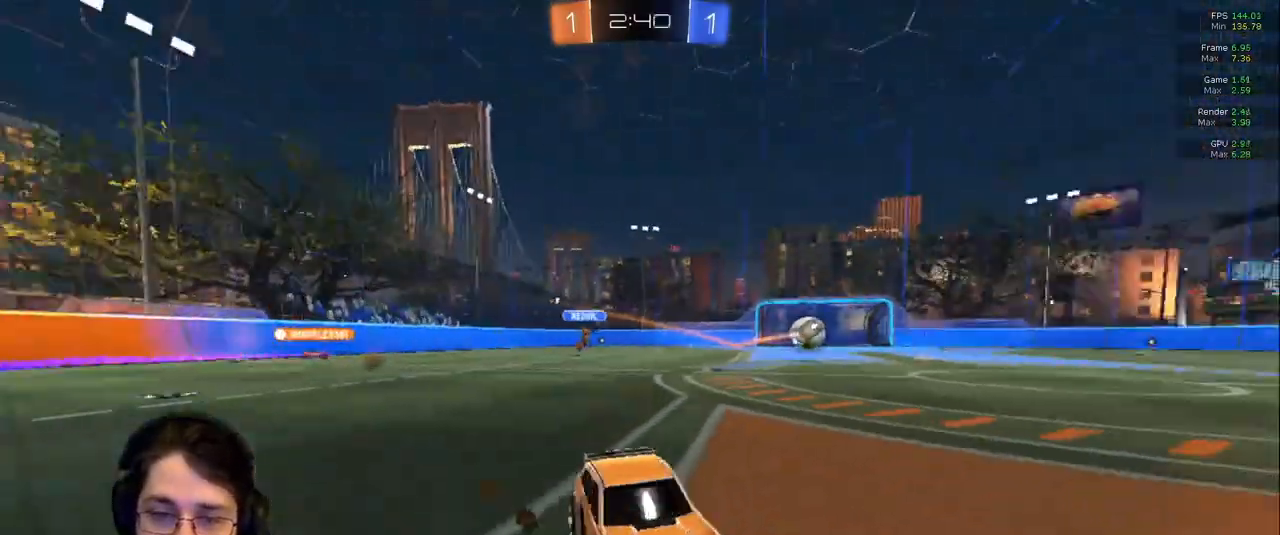
{"dt_ms": 500, "buttons": [], "left_stick": "up-left", "right_stick": "center", "events": [[467, "left_stick", "up-left"]]}
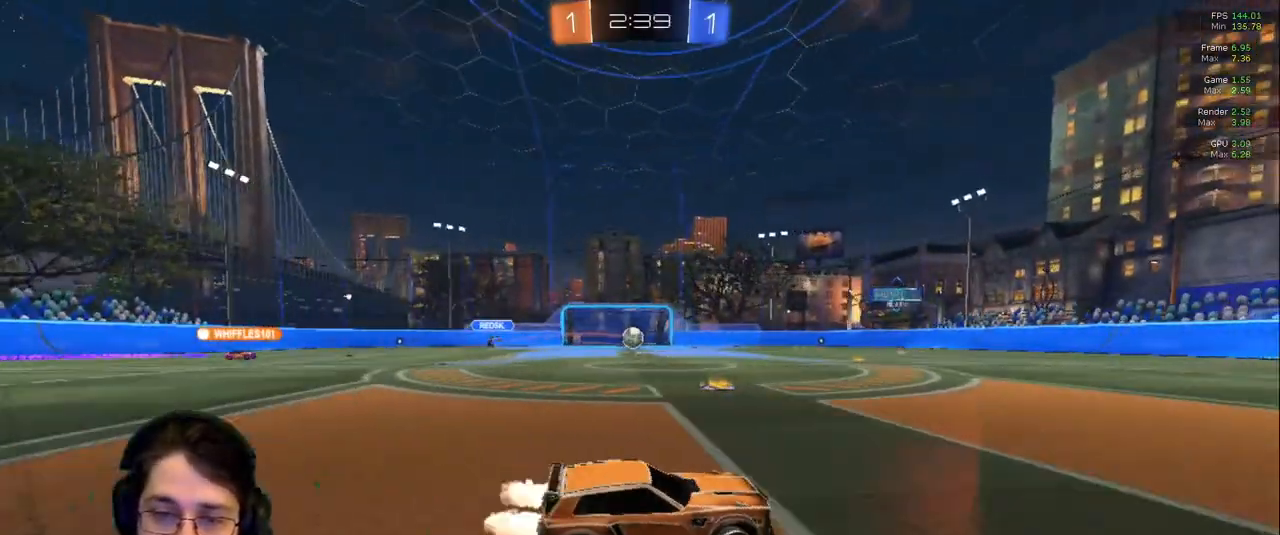
{"dt_ms": 500, "buttons": ["CROSS", "R1"], "left_stick": "center", "right_stick": "center"}
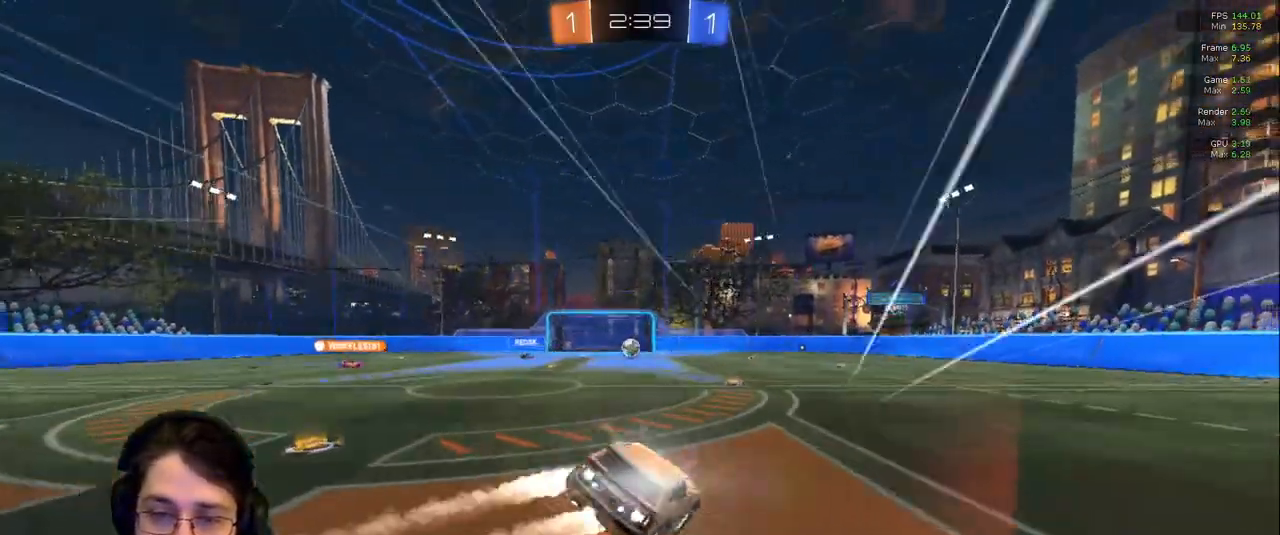
{"dt_ms": 500, "buttons": [], "left_stick": "right", "right_stick": "center", "events": [[250, "CROSS", "up"], [400, "R1", "up"], [500, "left_stick", "right"]]}